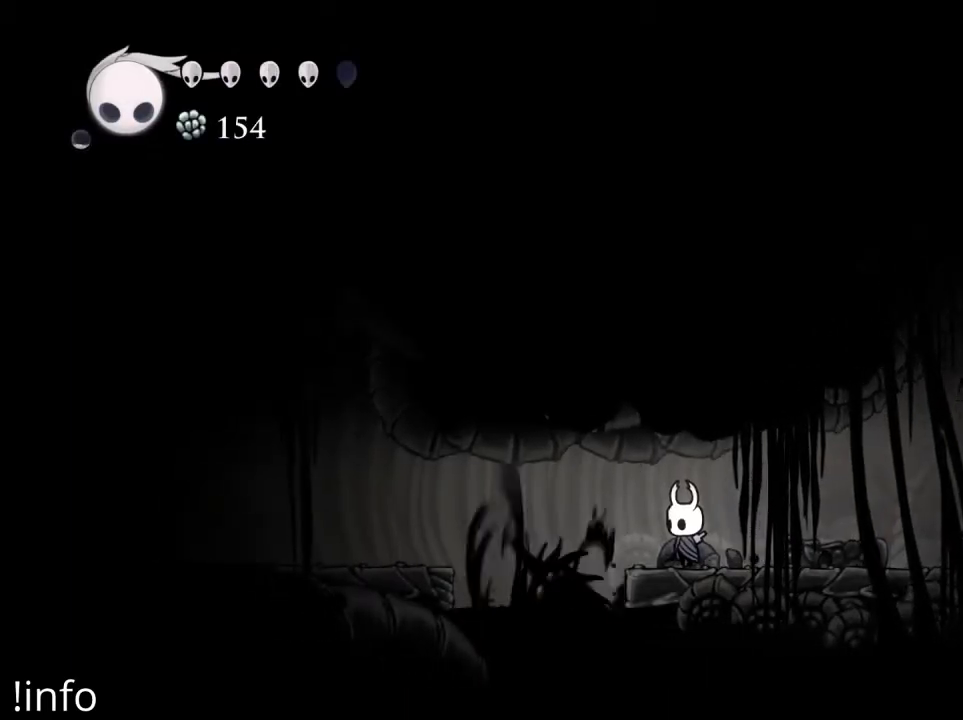
Gameplay with a controller (Xbox layout); each line is a JSON object with the inputs held at the frame after it. "events" lists button and stick changes between this image and that frame as [ms after this image, input, new state], when the widget could be followed in between.
{"buttons": ["DPAD_RIGHT"], "left_stick": "center", "right_stick": "center", "events": [[67, "DPAD_RIGHT", "down"]]}
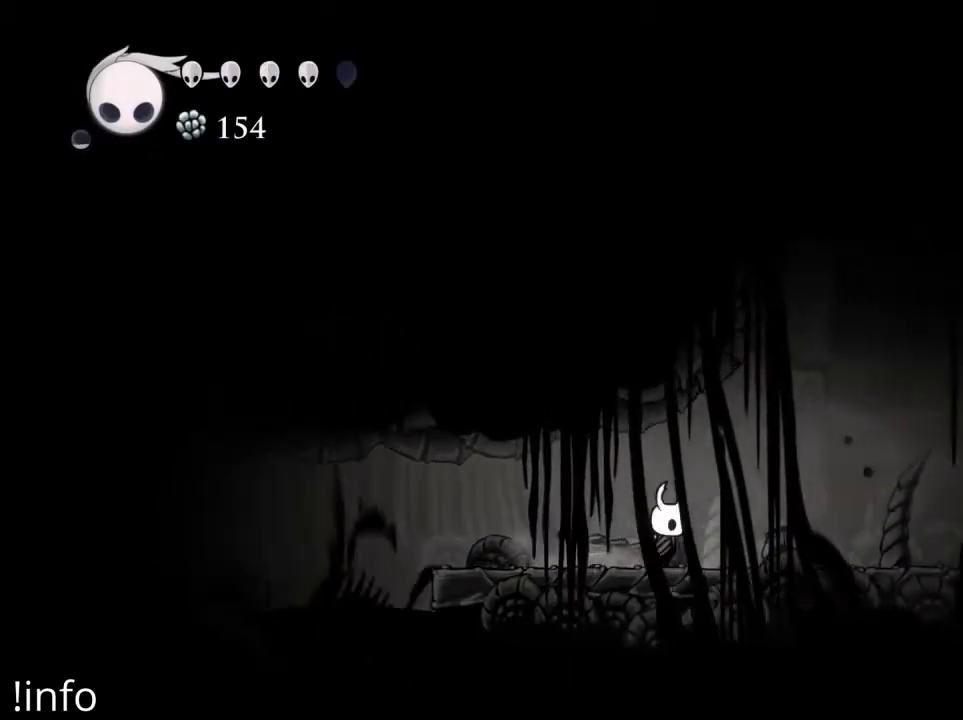
{"buttons": [], "left_stick": "center", "right_stick": "center", "events": [[333, "DPAD_RIGHT", "up"]]}
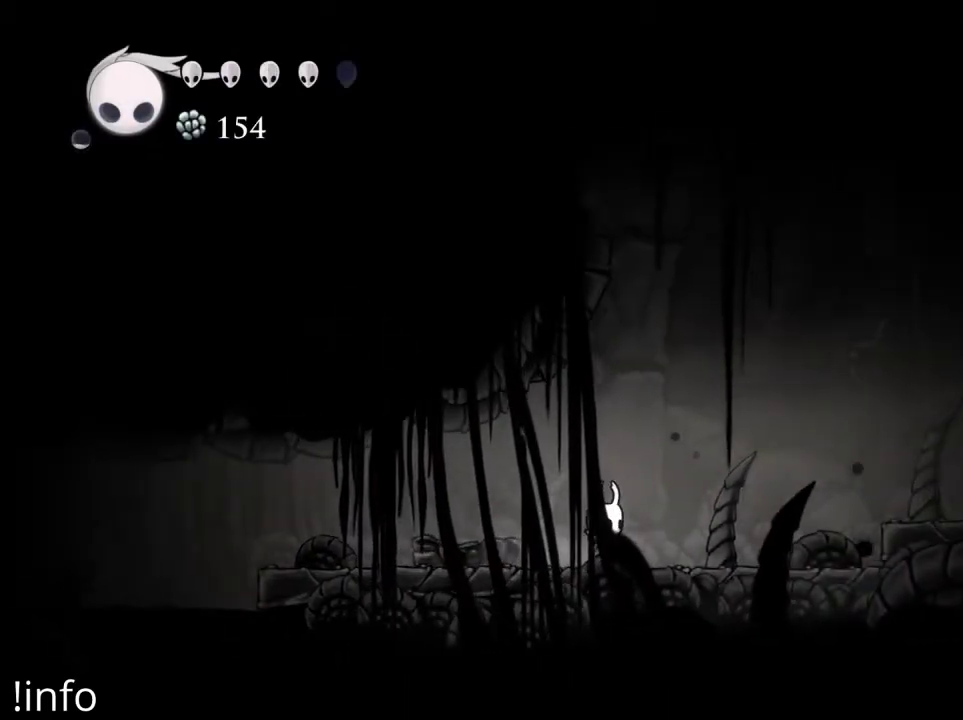
{"buttons": ["DPAD_LEFT"], "left_stick": "center", "right_stick": "center", "events": [[433, "DPAD_LEFT", "down"]]}
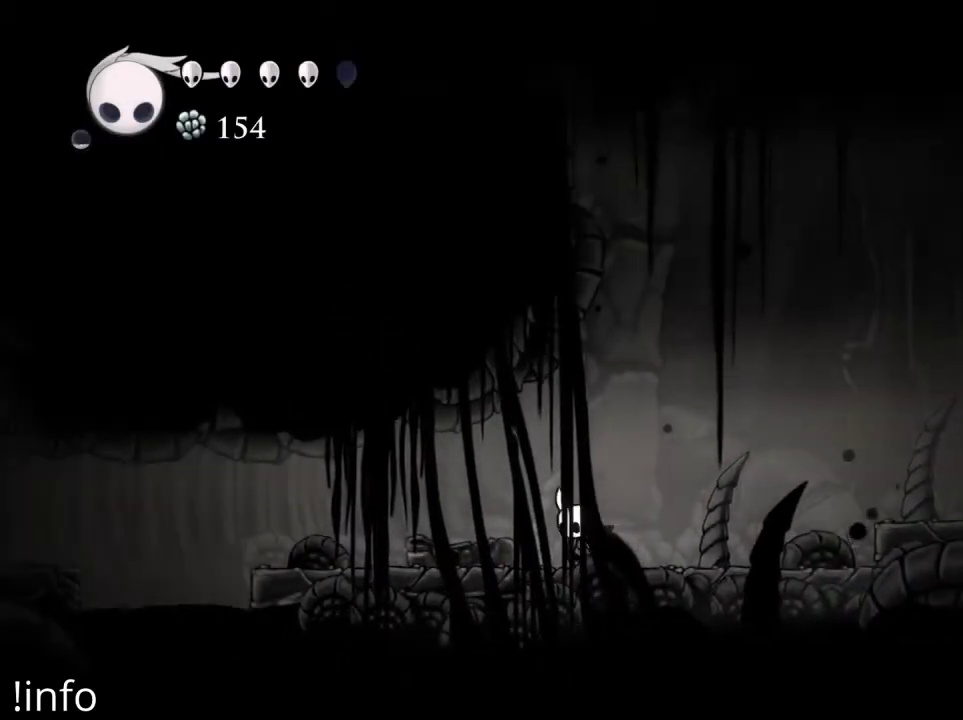
{"buttons": ["DPAD_LEFT"], "left_stick": "center", "right_stick": "center", "events": []}
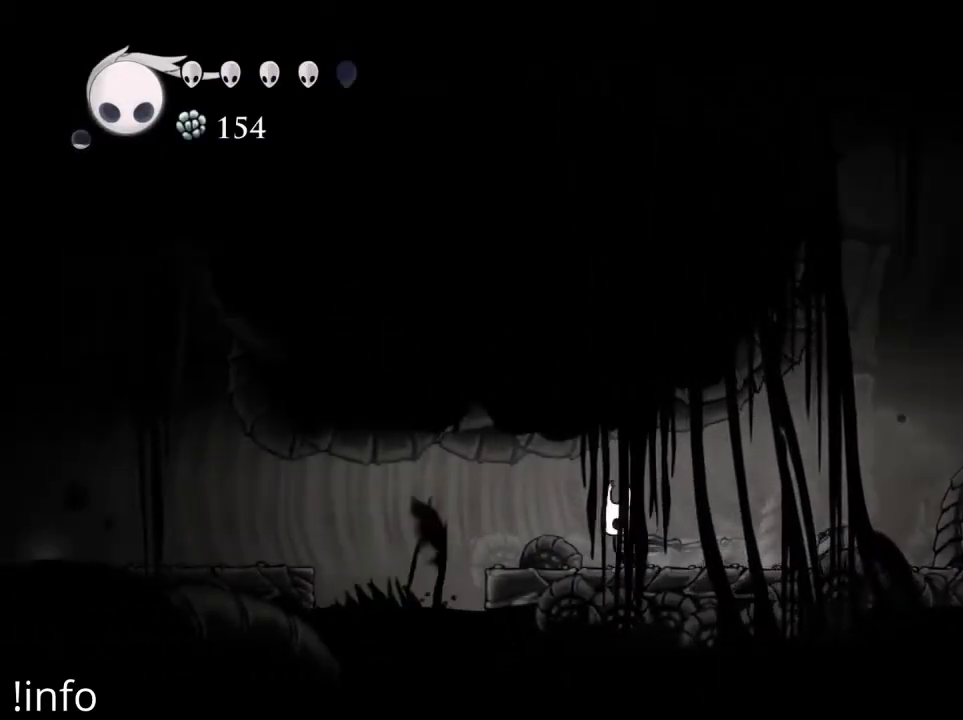
{"buttons": ["DPAD_RIGHT"], "left_stick": "center", "right_stick": "center", "events": [[100, "DPAD_LEFT", "up"], [467, "DPAD_RIGHT", "down"]]}
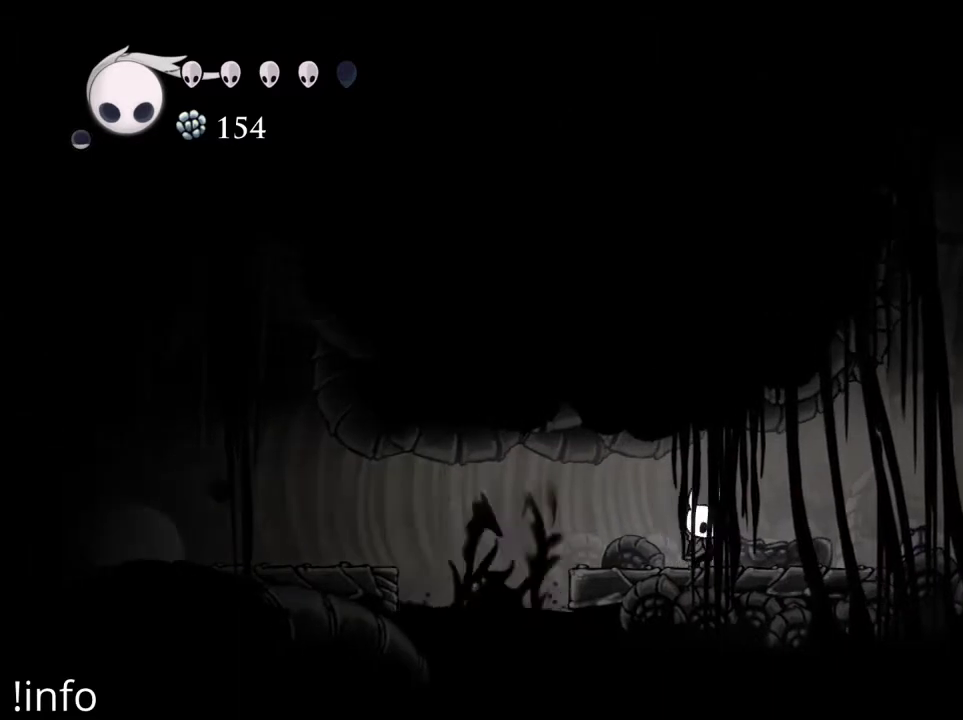
{"buttons": [], "left_stick": "center", "right_stick": "center", "events": [[333, "DPAD_RIGHT", "up"]]}
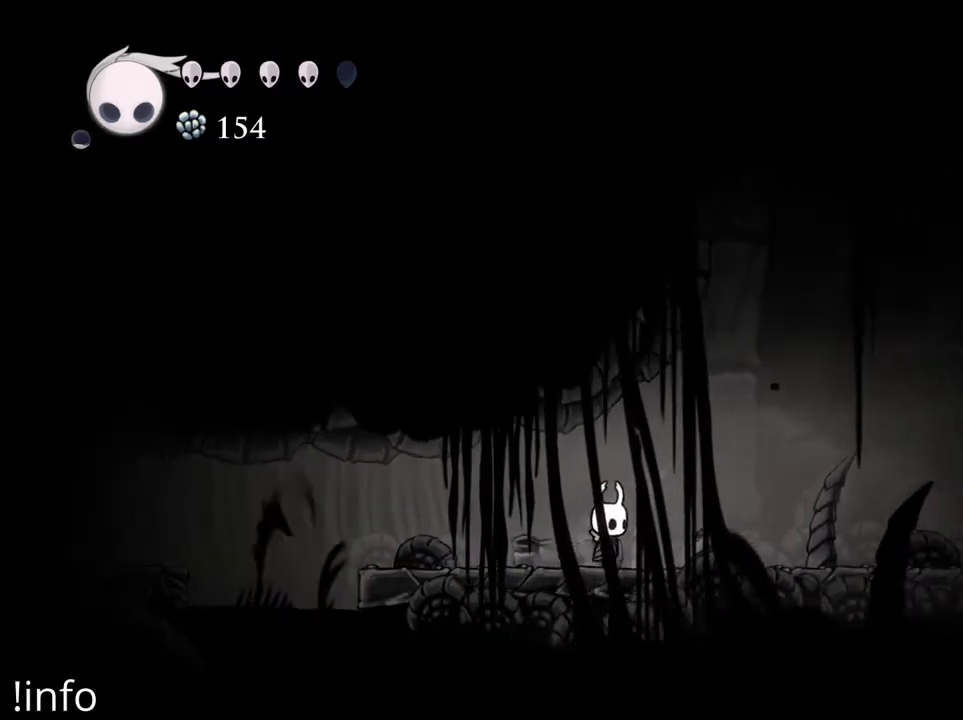
{"buttons": [], "left_stick": "center", "right_stick": "center", "events": []}
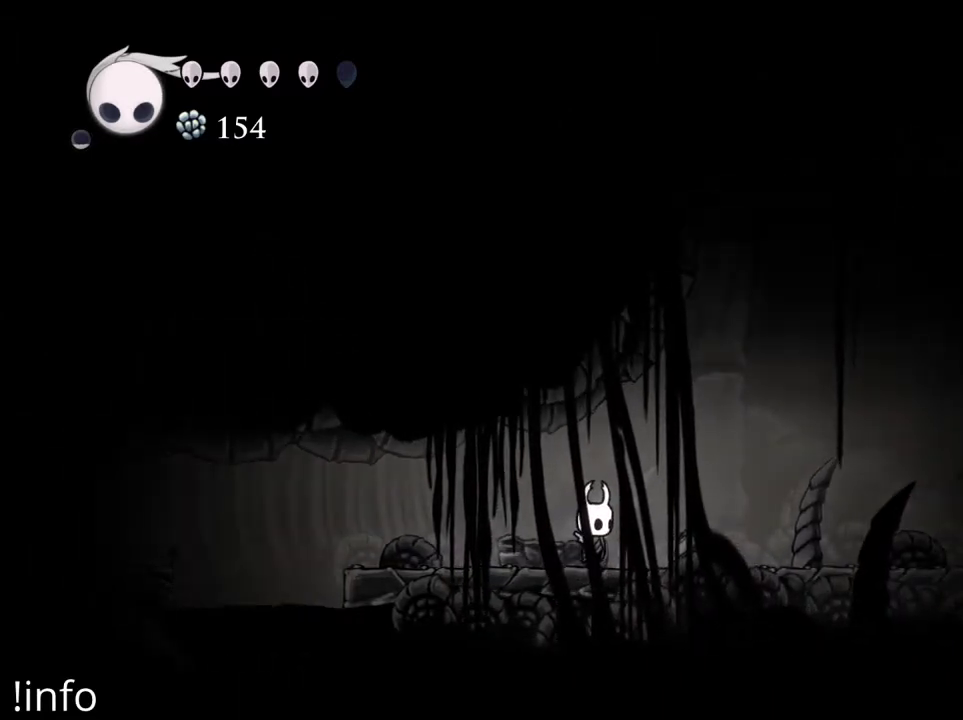
{"buttons": [], "left_stick": "center", "right_stick": "center", "events": [[67, "DPAD_LEFT", "down"], [467, "DPAD_LEFT", "up"]]}
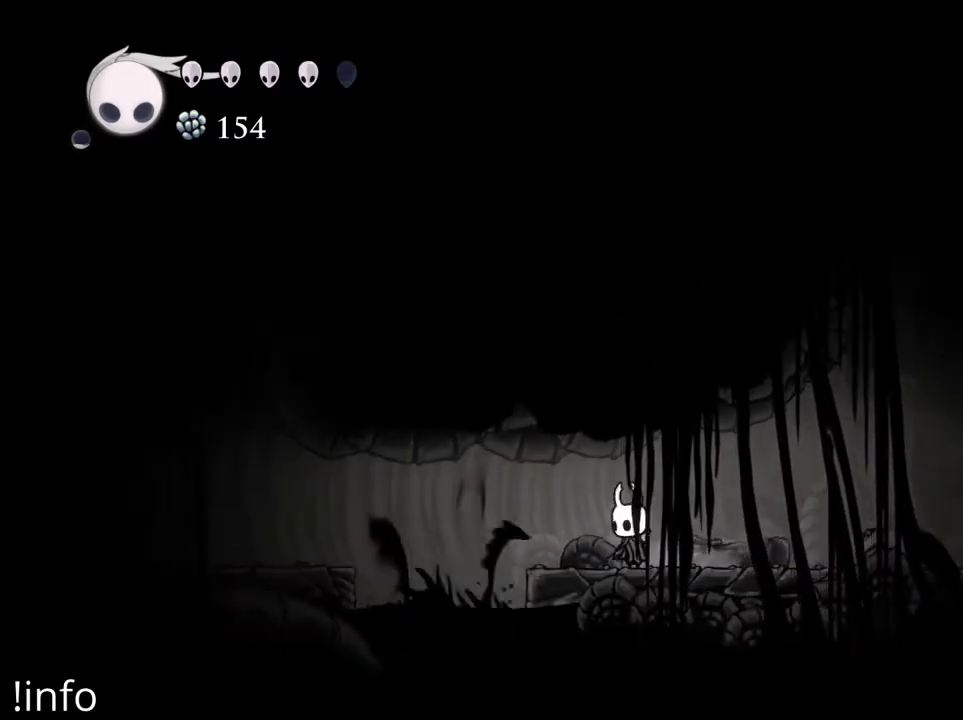
{"buttons": [], "left_stick": "center", "right_stick": "center", "events": [[67, "DPAD_RIGHT", "down"], [500, "DPAD_RIGHT", "up"]]}
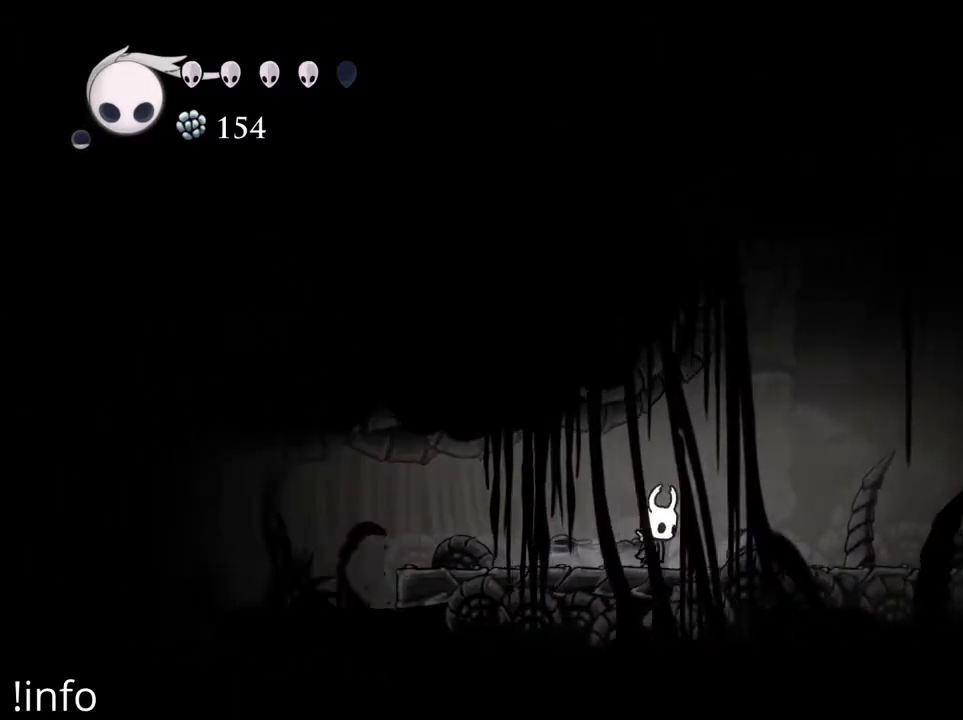
{"buttons": [], "left_stick": "center", "right_stick": "center", "events": []}
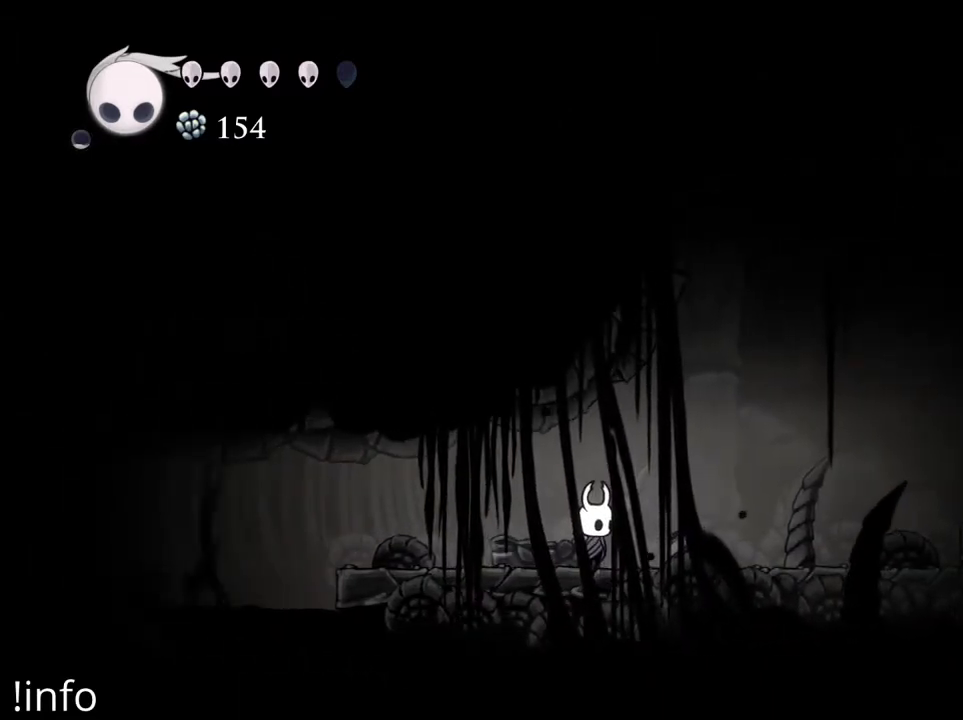
{"buttons": [], "left_stick": "center", "right_stick": "center", "events": []}
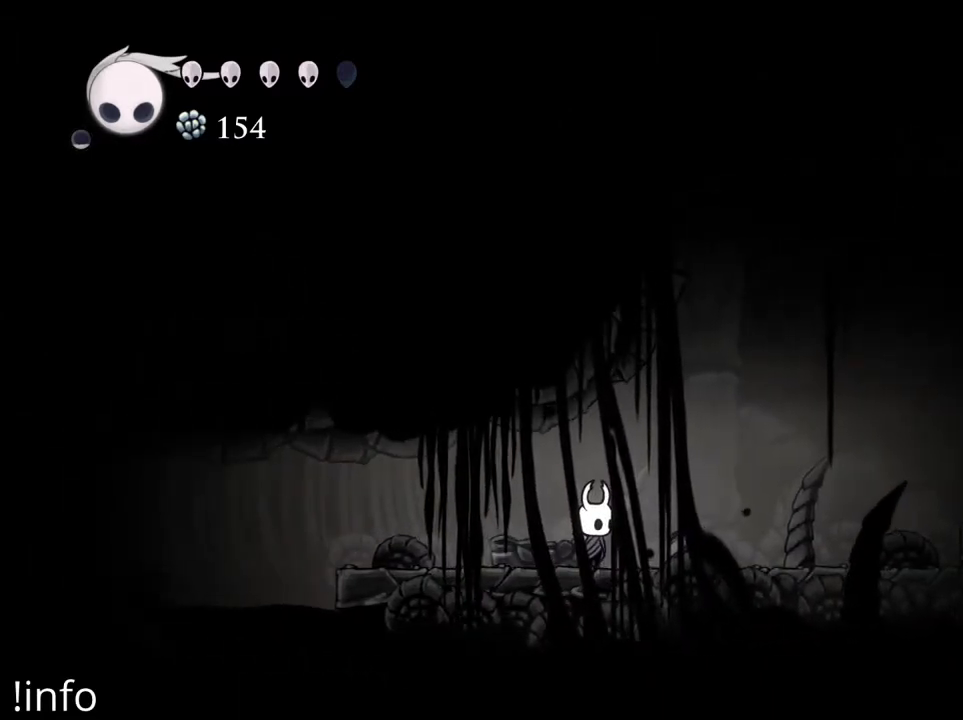
{"buttons": [], "left_stick": "center", "right_stick": "center", "events": []}
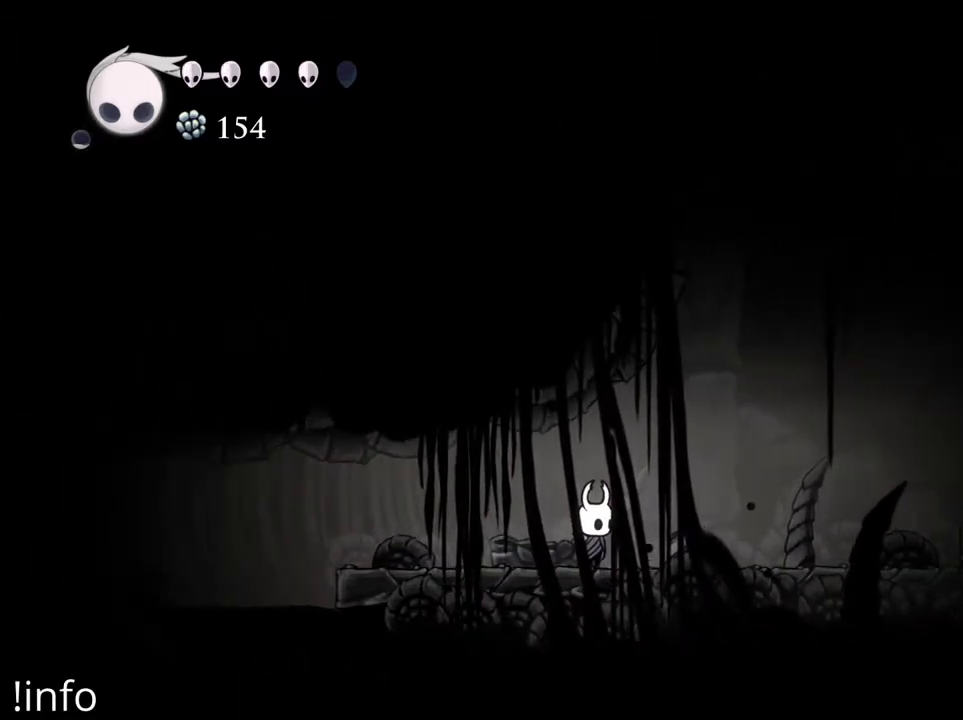
{"buttons": [], "left_stick": "center", "right_stick": "center", "events": []}
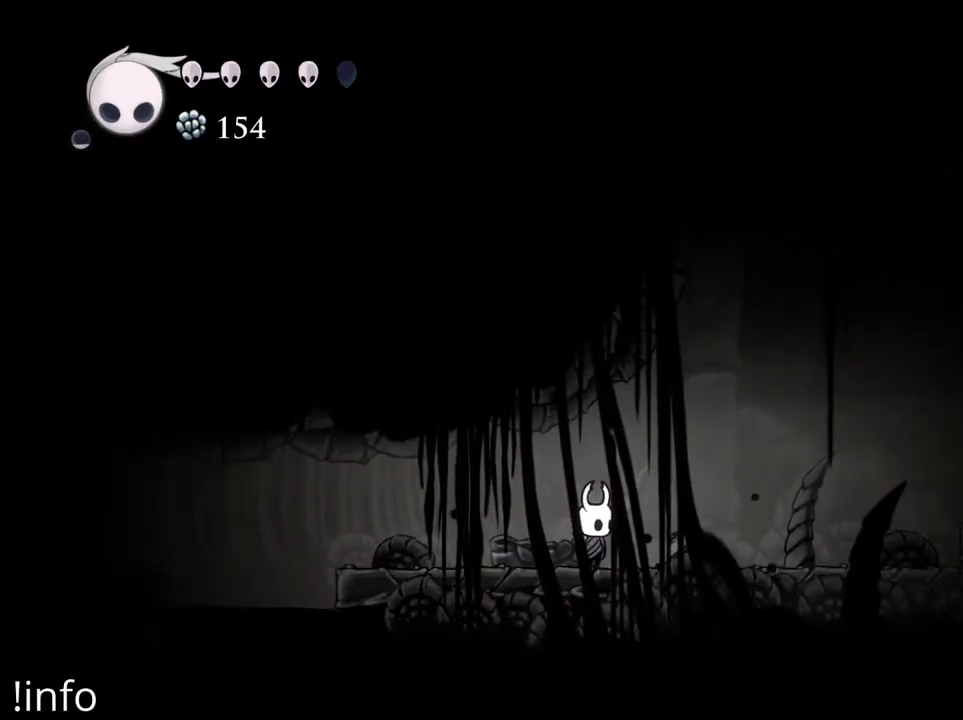
{"buttons": [], "left_stick": "center", "right_stick": "center", "events": [[100, "DPAD_LEFT", "down"], [167, "DPAD_LEFT", "up"]]}
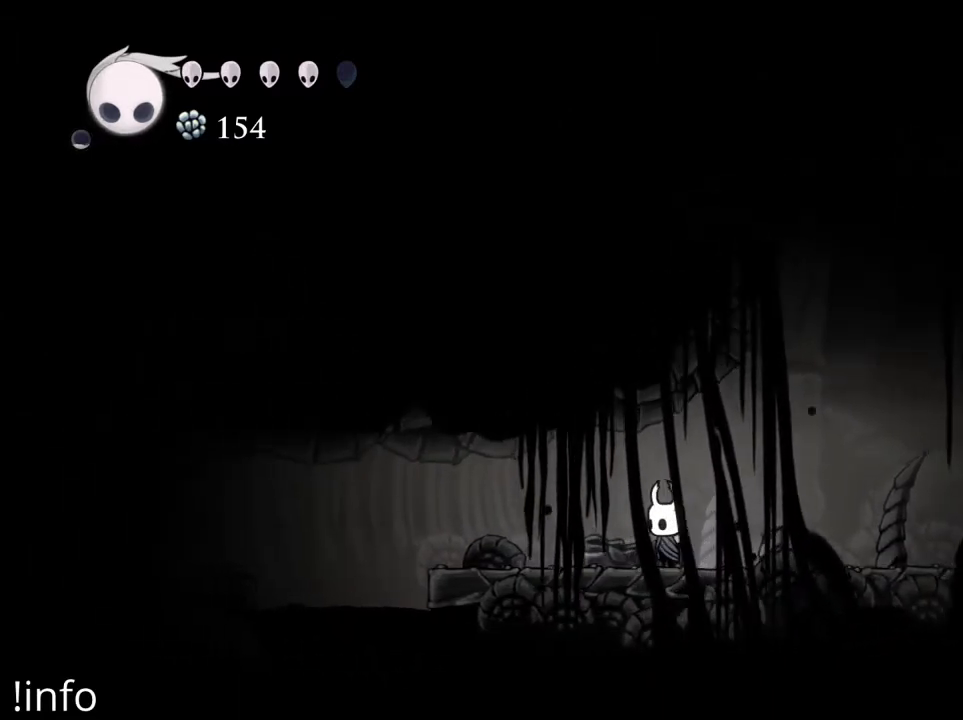
{"buttons": [], "left_stick": "center", "right_stick": "center", "events": []}
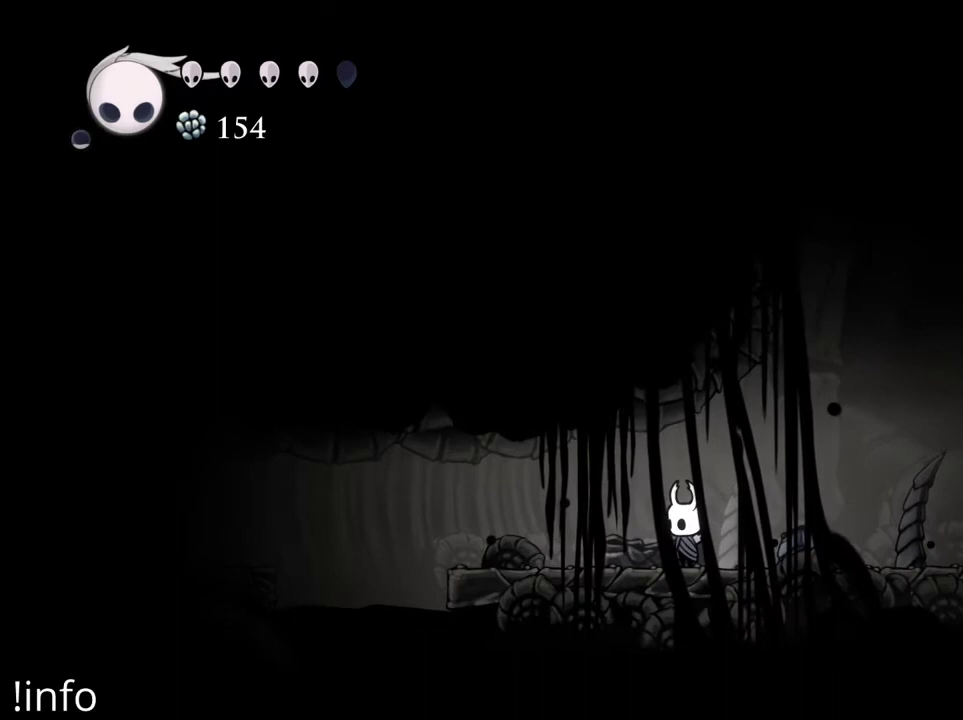
{"buttons": [], "left_stick": "center", "right_stick": "center", "events": [[100, "DPAD_LEFT", "down"], [167, "DPAD_LEFT", "up"]]}
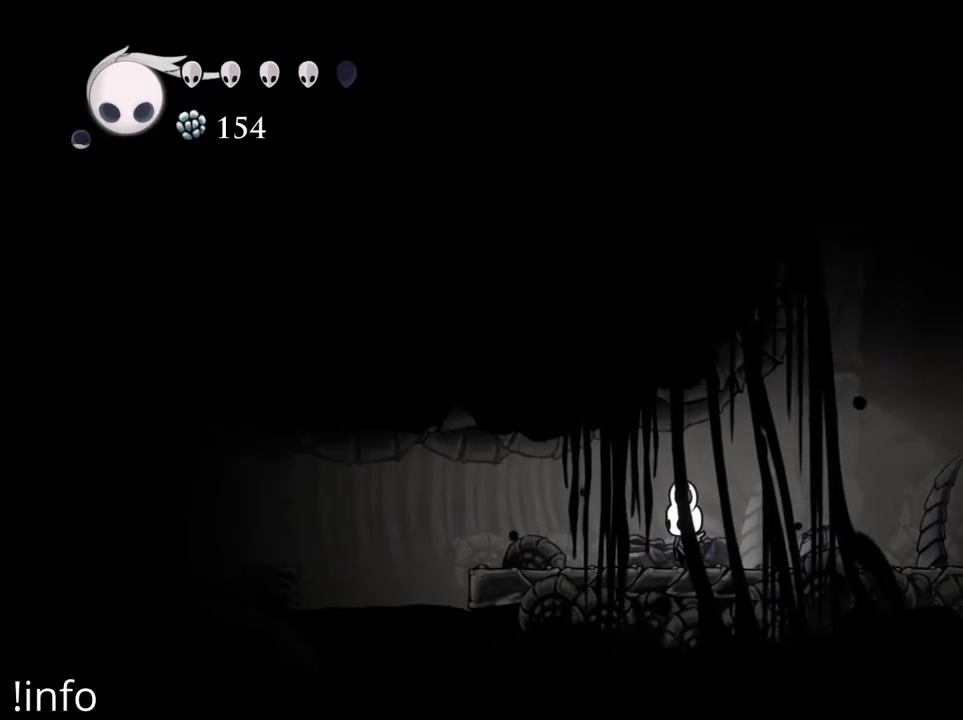
{"buttons": [], "left_stick": "center", "right_stick": "center", "events": []}
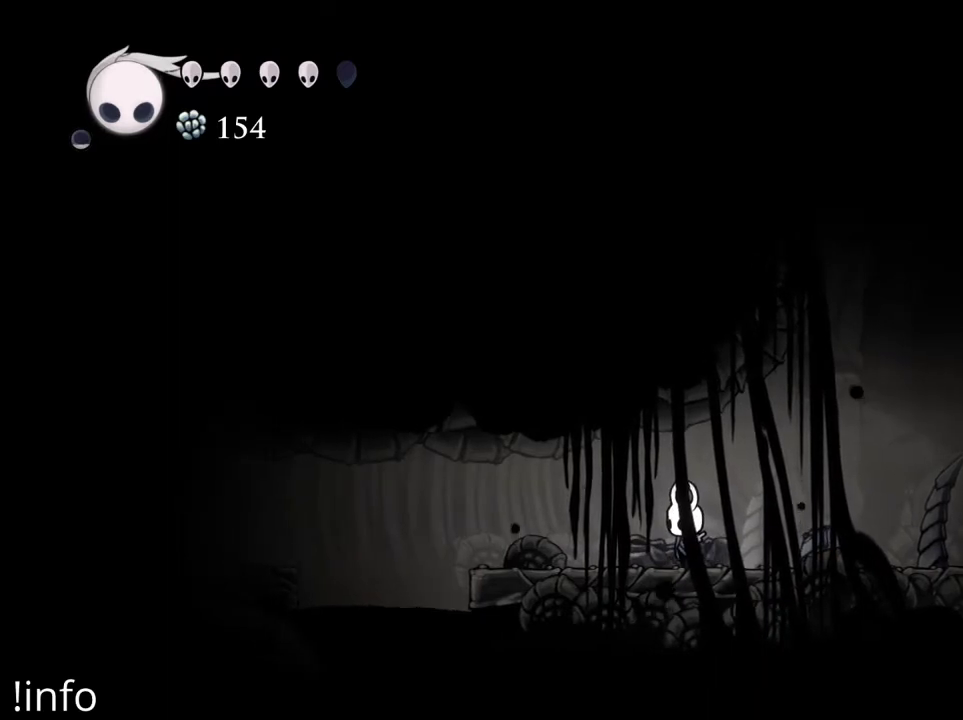
{"buttons": [], "left_stick": "center", "right_stick": "center", "events": []}
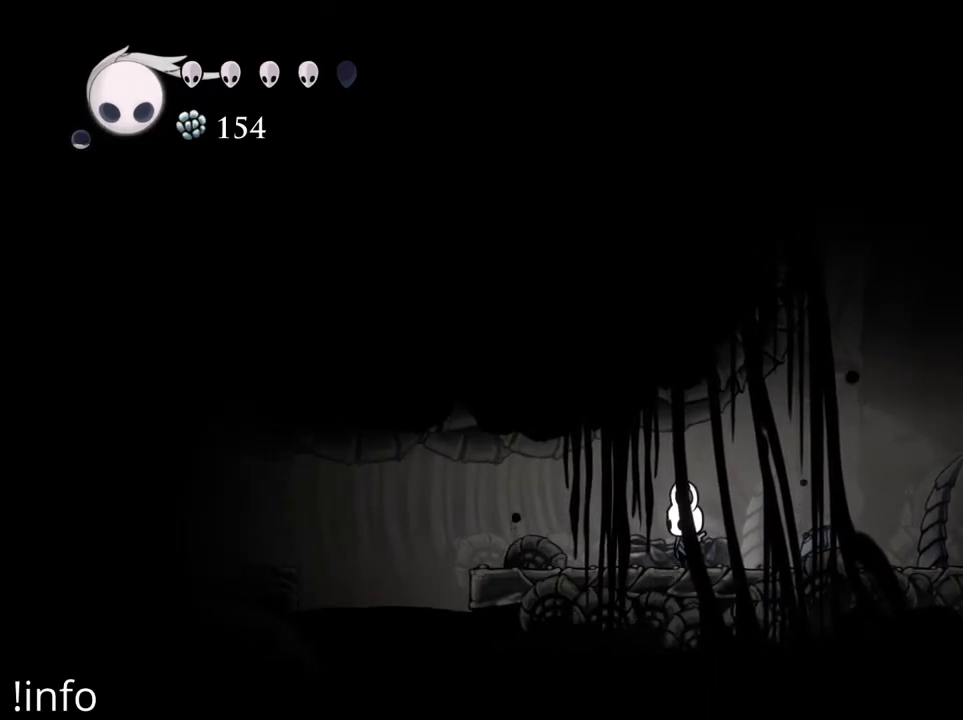
{"buttons": [], "left_stick": "center", "right_stick": "center", "events": []}
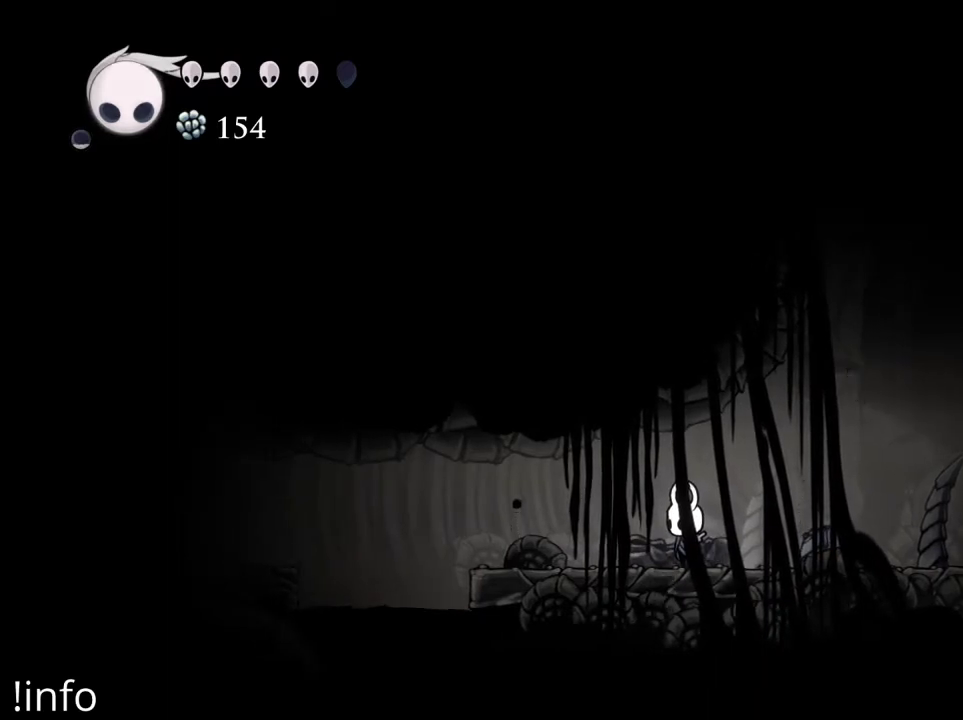
{"buttons": [], "left_stick": "center", "right_stick": "center", "events": []}
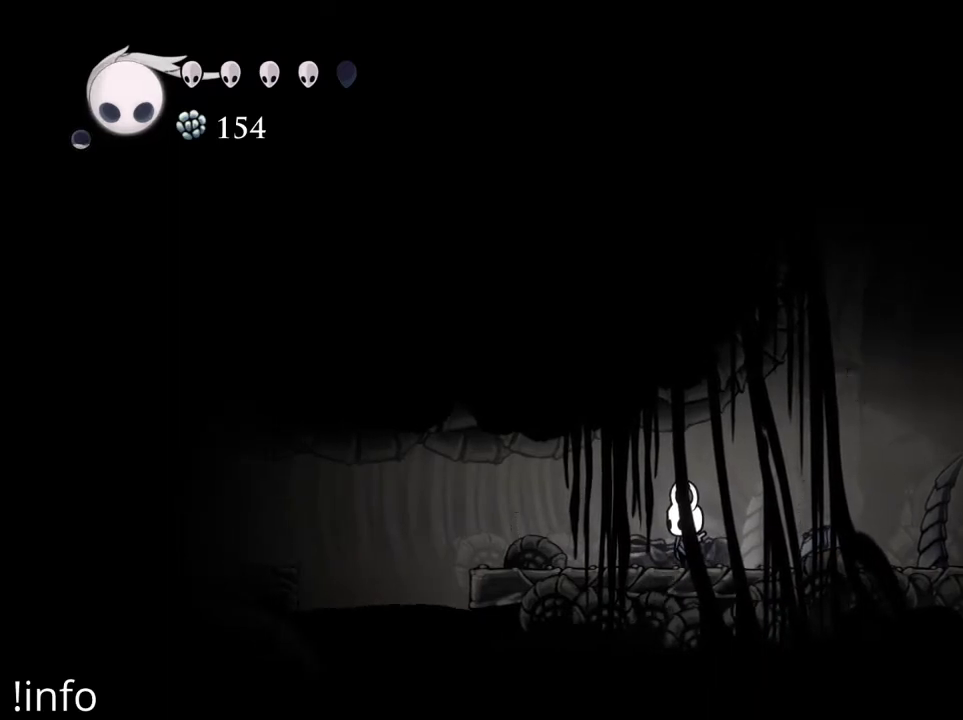
{"buttons": [], "left_stick": "center", "right_stick": "center", "events": []}
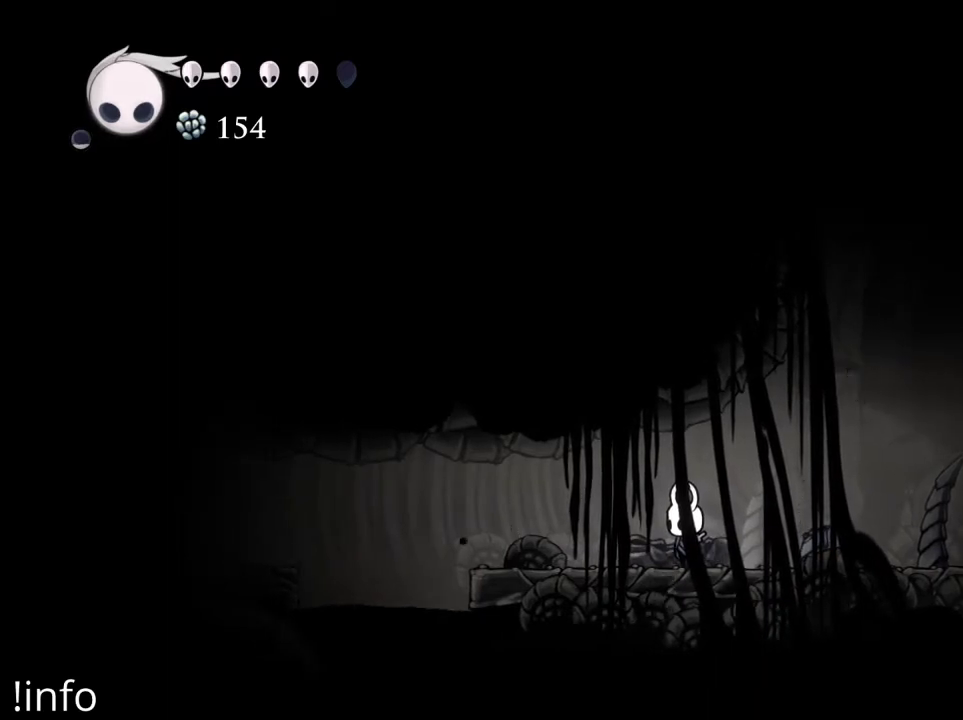
{"buttons": ["DPAD_LEFT"], "left_stick": "center", "right_stick": "center", "events": [[467, "DPAD_LEFT", "down"]]}
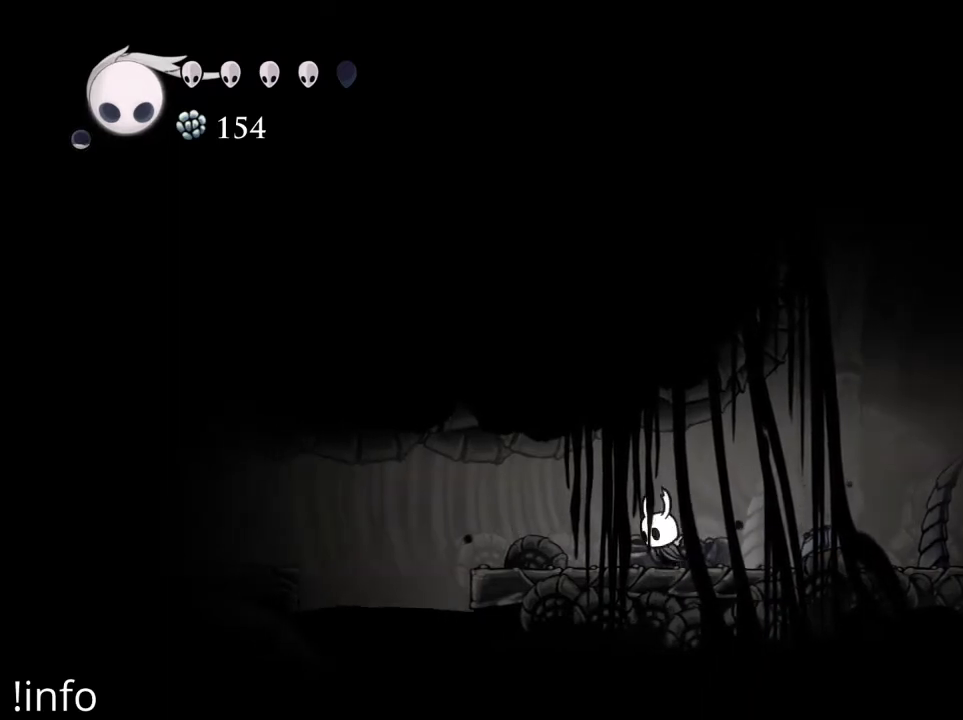
{"buttons": [], "left_stick": "center", "right_stick": "center", "events": [[33, "DPAD_LEFT", "up"]]}
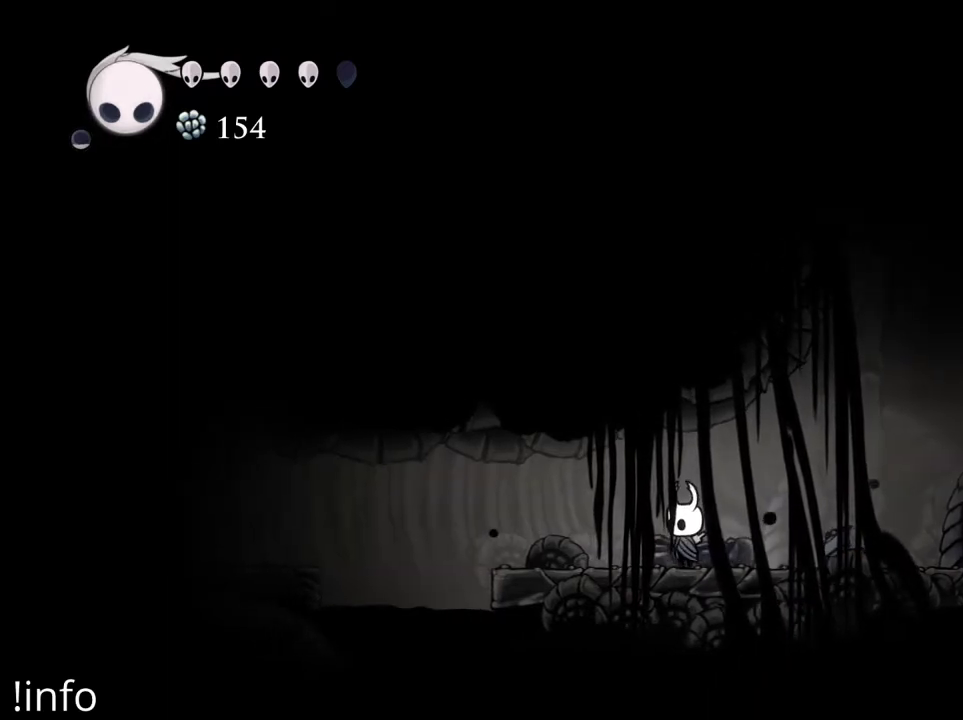
{"buttons": [], "left_stick": "center", "right_stick": "center", "events": []}
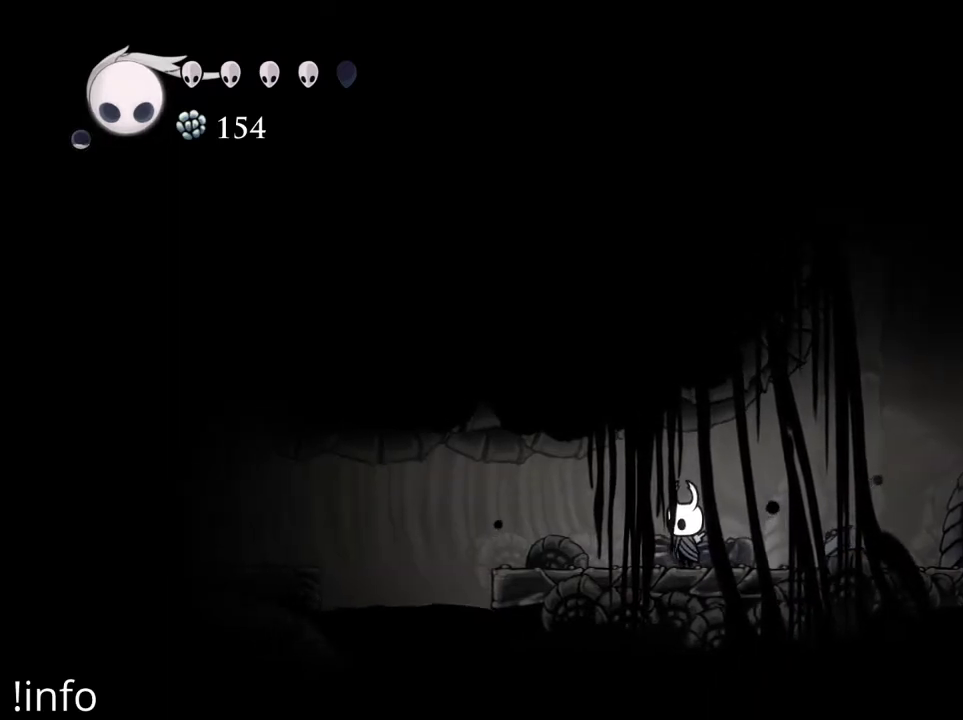
{"buttons": [], "left_stick": "center", "right_stick": "center", "events": []}
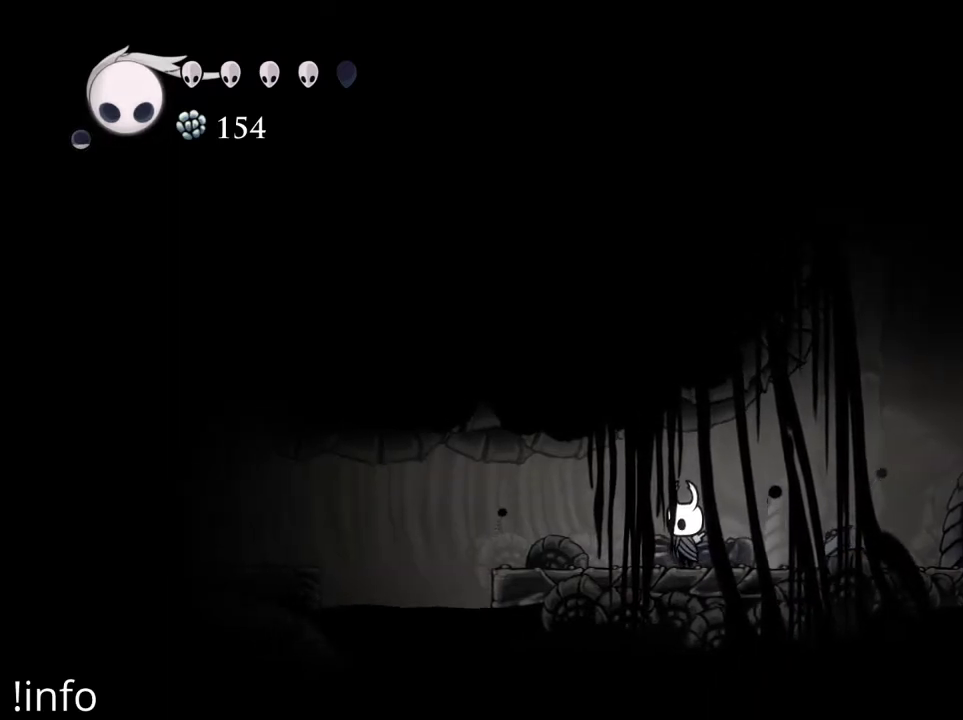
{"buttons": [], "left_stick": "center", "right_stick": "center", "events": []}
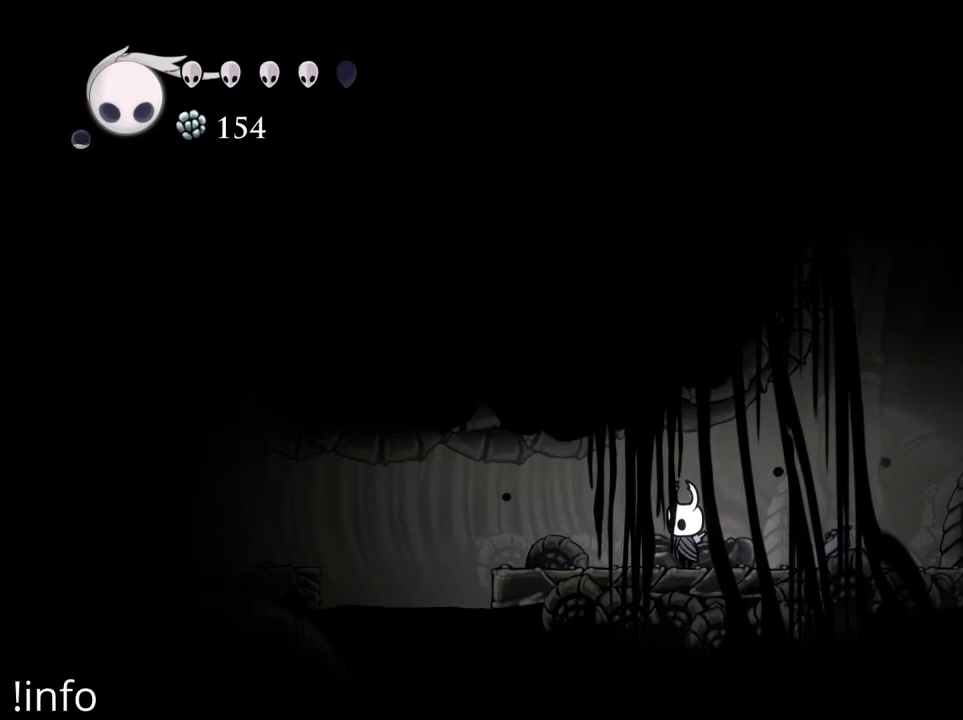
{"buttons": [], "left_stick": "center", "right_stick": "center", "events": []}
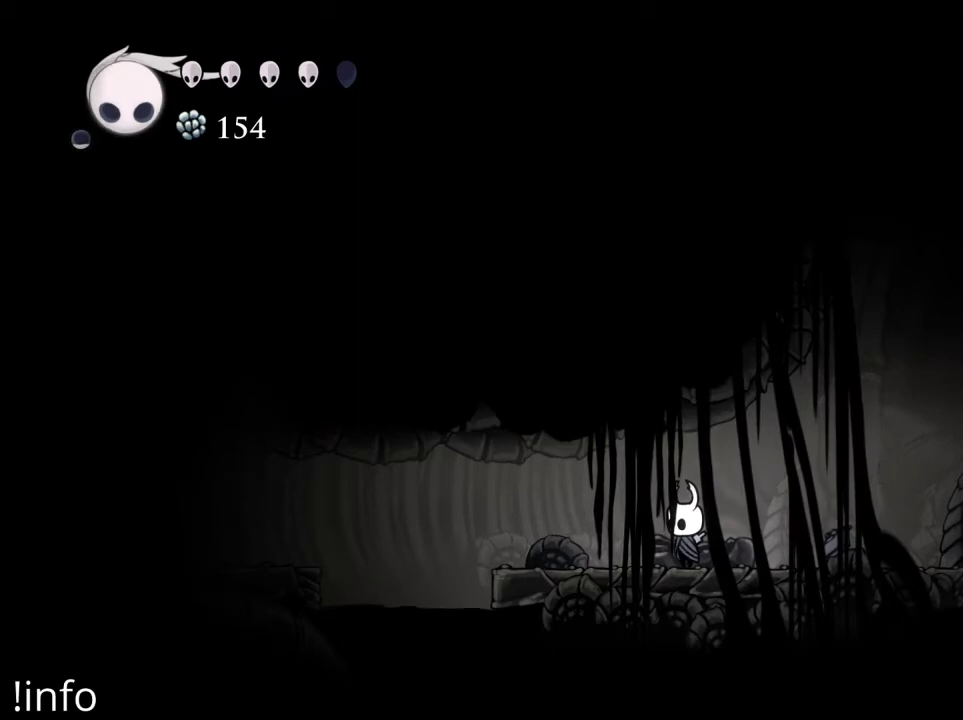
{"buttons": [], "left_stick": "center", "right_stick": "center", "events": []}
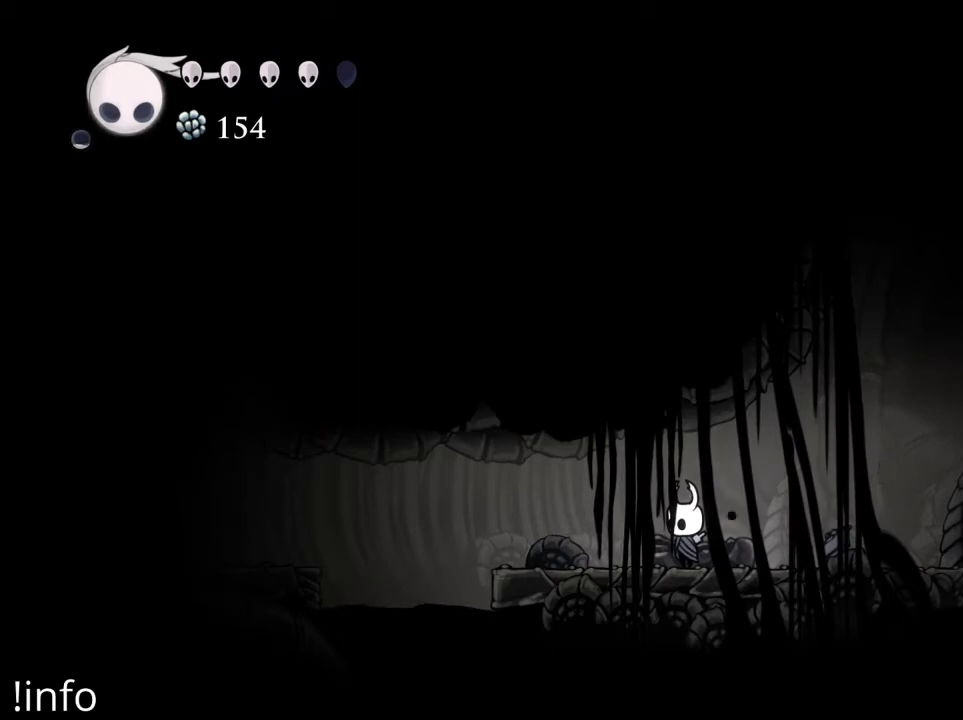
{"buttons": [], "left_stick": "center", "right_stick": "center", "events": [[133, "DPAD_LEFT", "down"], [200, "DPAD_LEFT", "up"]]}
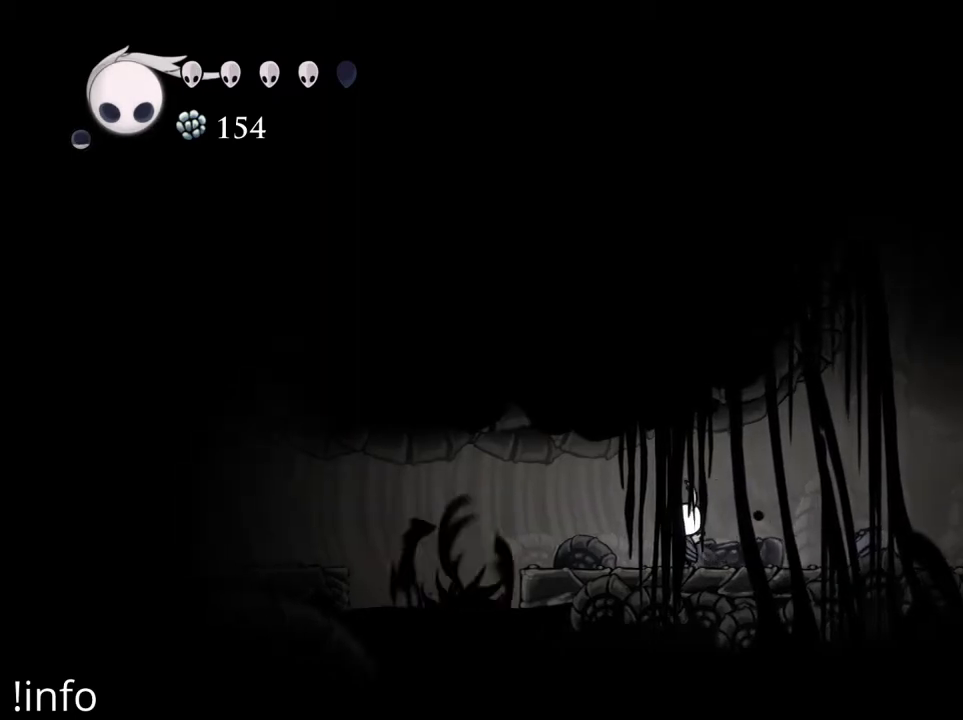
{"buttons": ["DPAD_RIGHT"], "left_stick": "center", "right_stick": "center", "events": [[133, "DPAD_RIGHT", "down"]]}